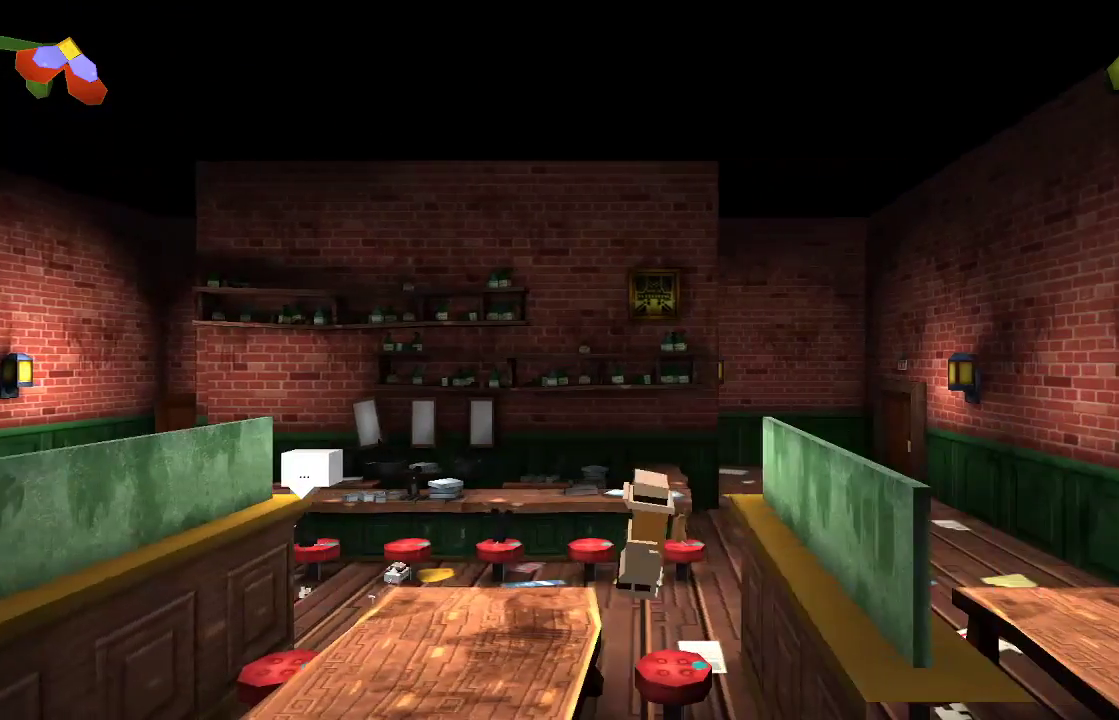
Gameplay with a controller (PlayStation layout); each line is a JSON object with the inputs held at the frame after it. "events" lists button and stick changes between this image and that frame as [ms after this image, input, new state], when the widget could be followed in between. Not read: R1.
{"buttons": [], "left_stick": "right", "right_stick": "center", "events": [[100, "L1", "down"], [300, "L1", "up"]]}
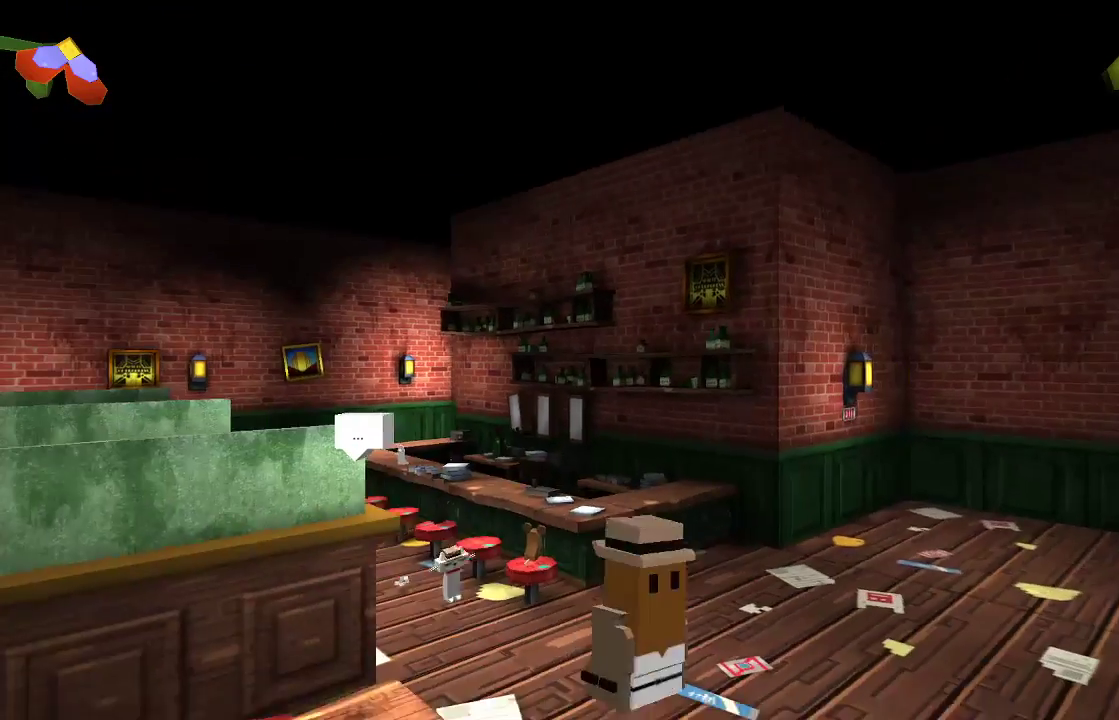
{"buttons": [], "left_stick": "right", "right_stick": "center", "events": []}
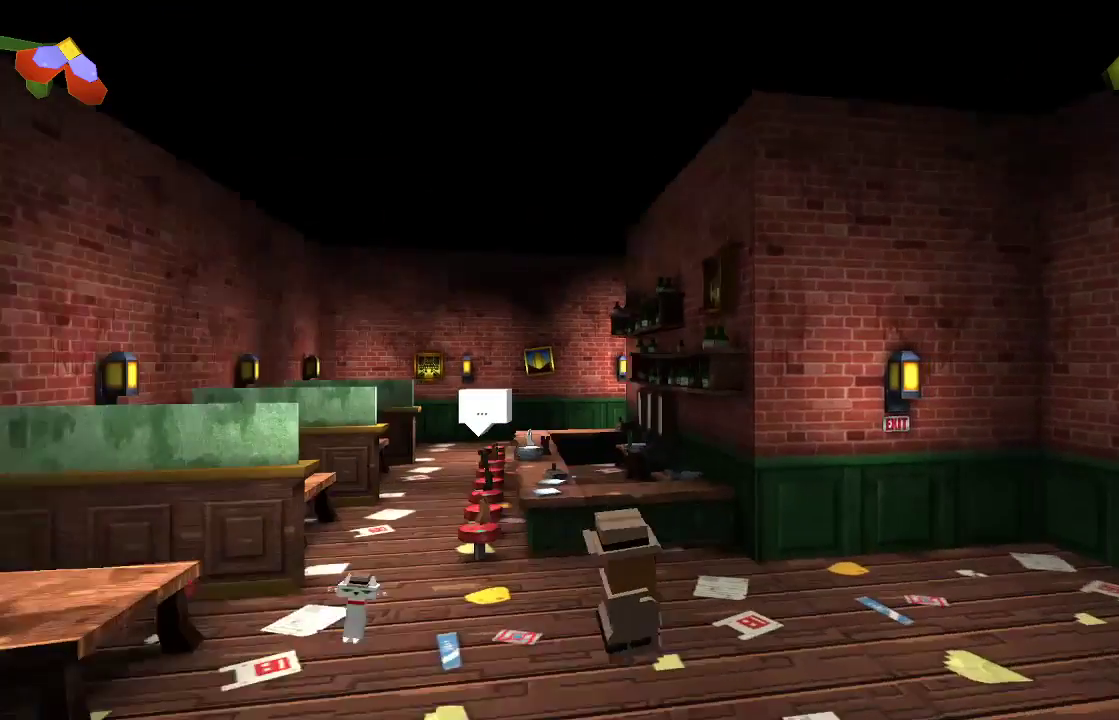
{"buttons": [], "left_stick": "right", "right_stick": "center", "events": []}
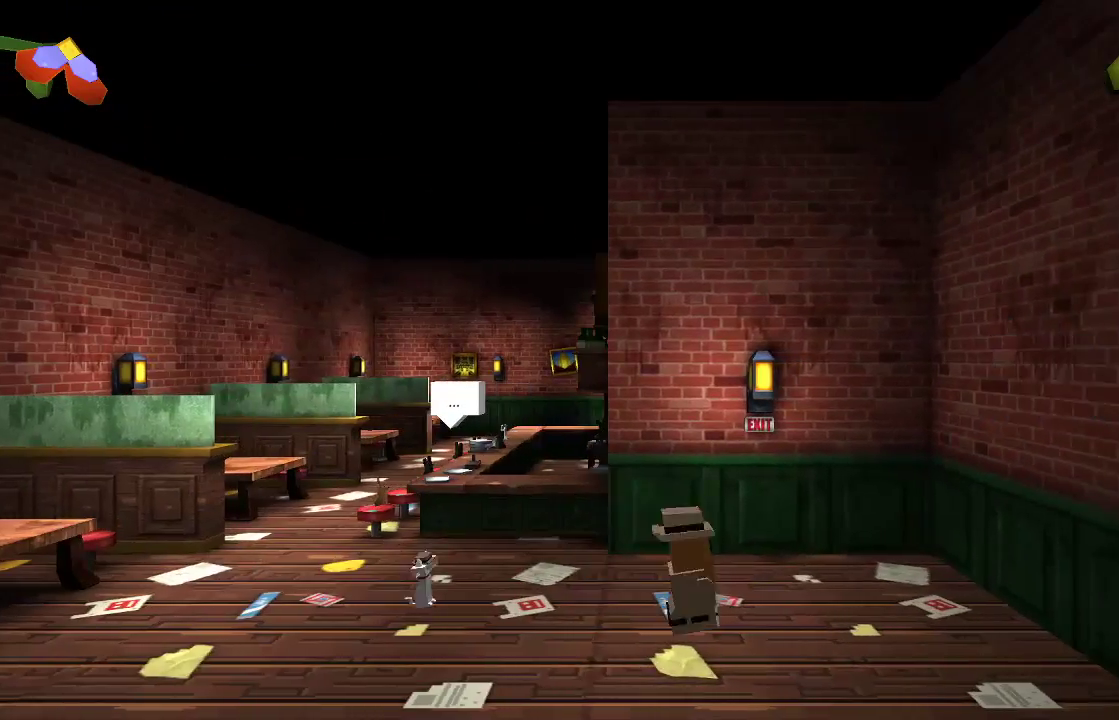
{"buttons": [], "left_stick": "down", "right_stick": "center", "events": [[200, "left_stick", "down"]]}
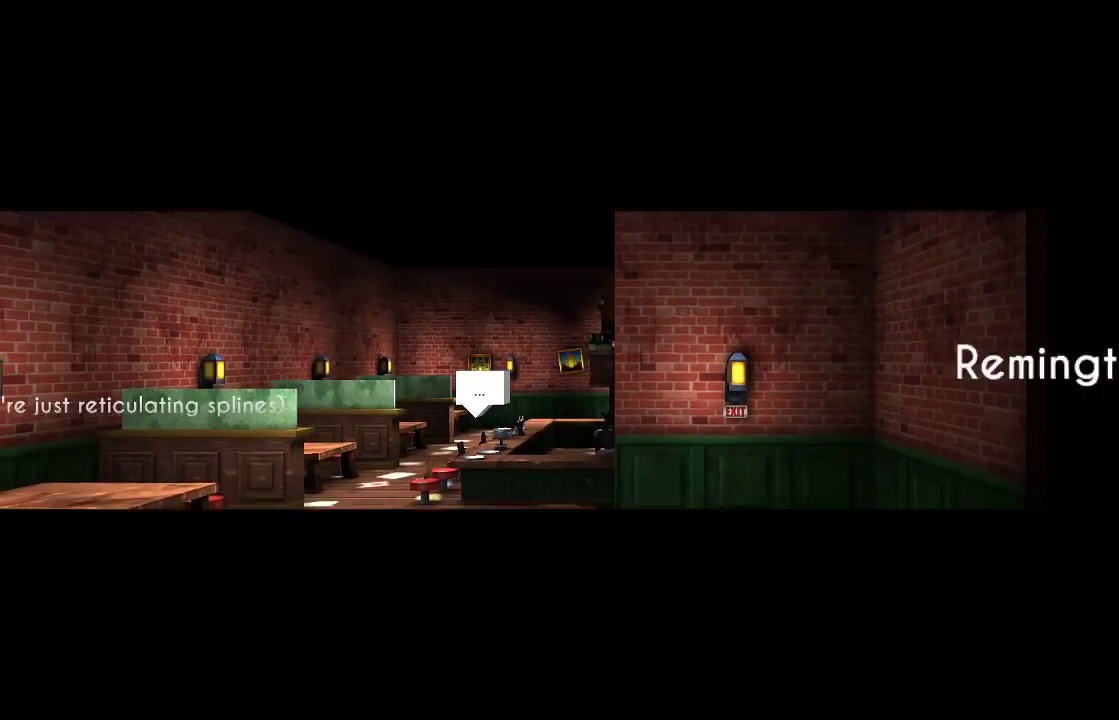
{"buttons": [], "left_stick": "center", "right_stick": "center", "events": [[67, "left_stick", "center"]]}
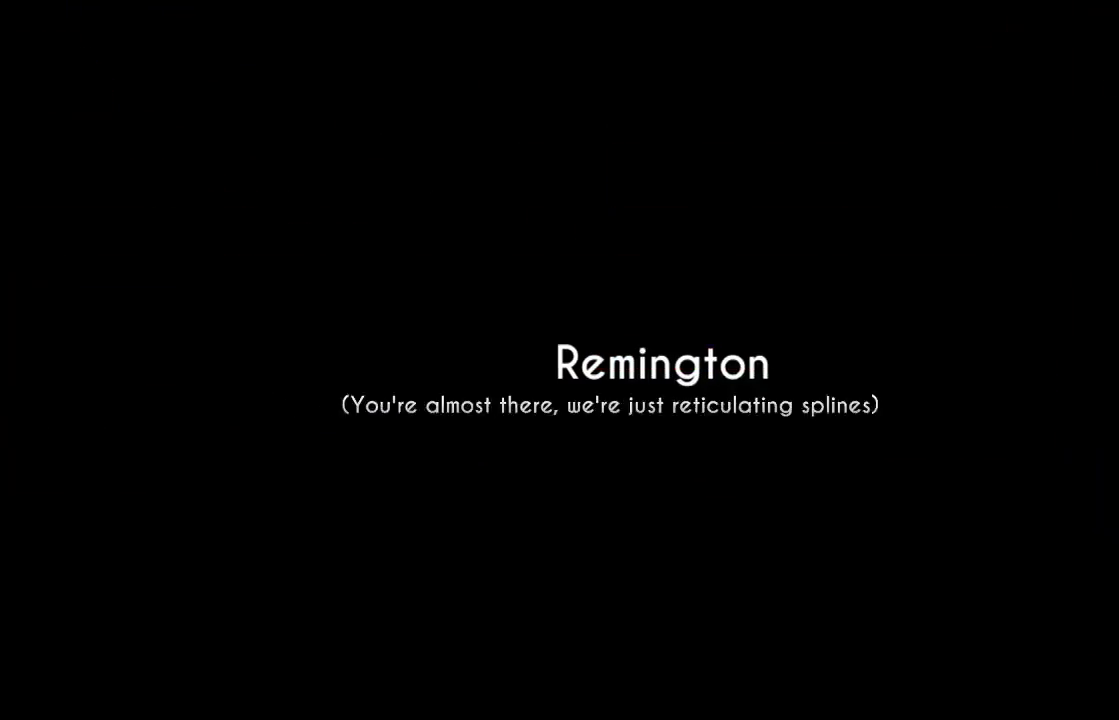
{"buttons": [], "left_stick": "center", "right_stick": "center", "events": []}
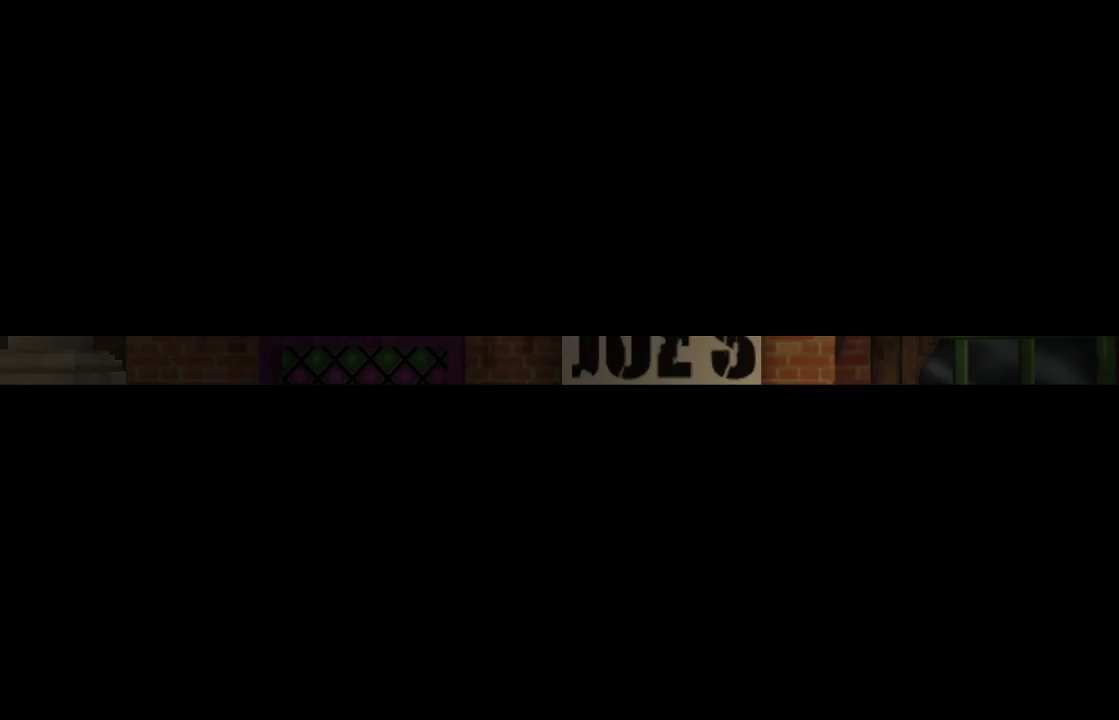
{"buttons": [], "left_stick": "left", "right_stick": "center", "events": [[267, "left_stick", "left"]]}
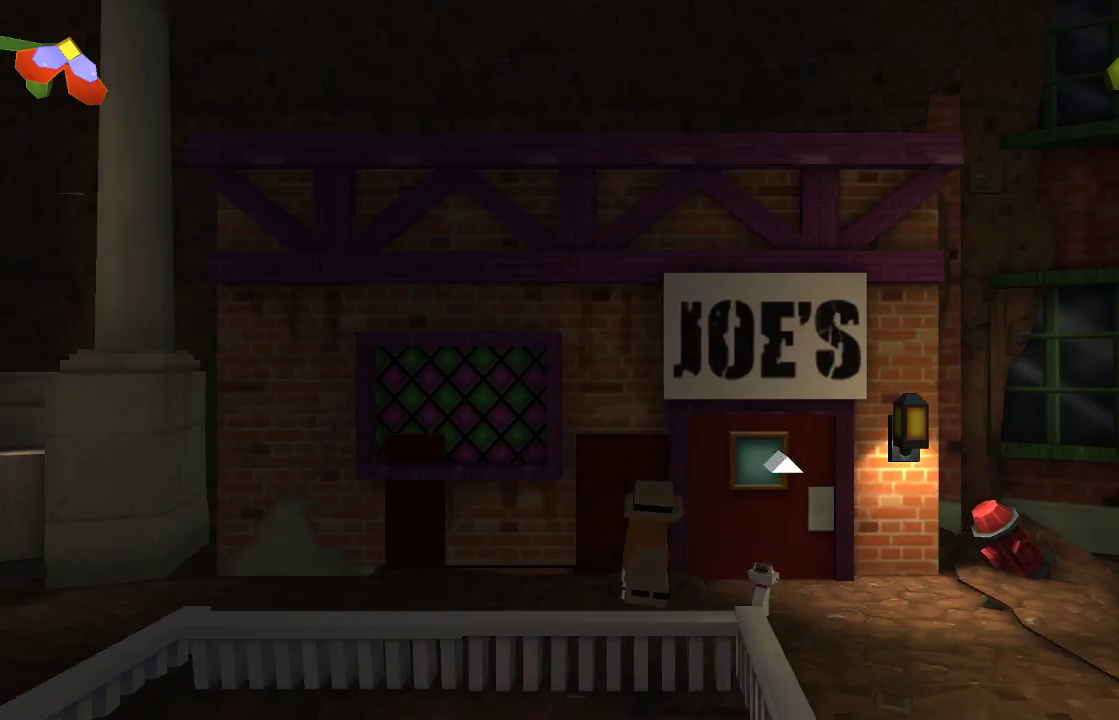
{"buttons": [], "left_stick": "left", "right_stick": "center", "events": []}
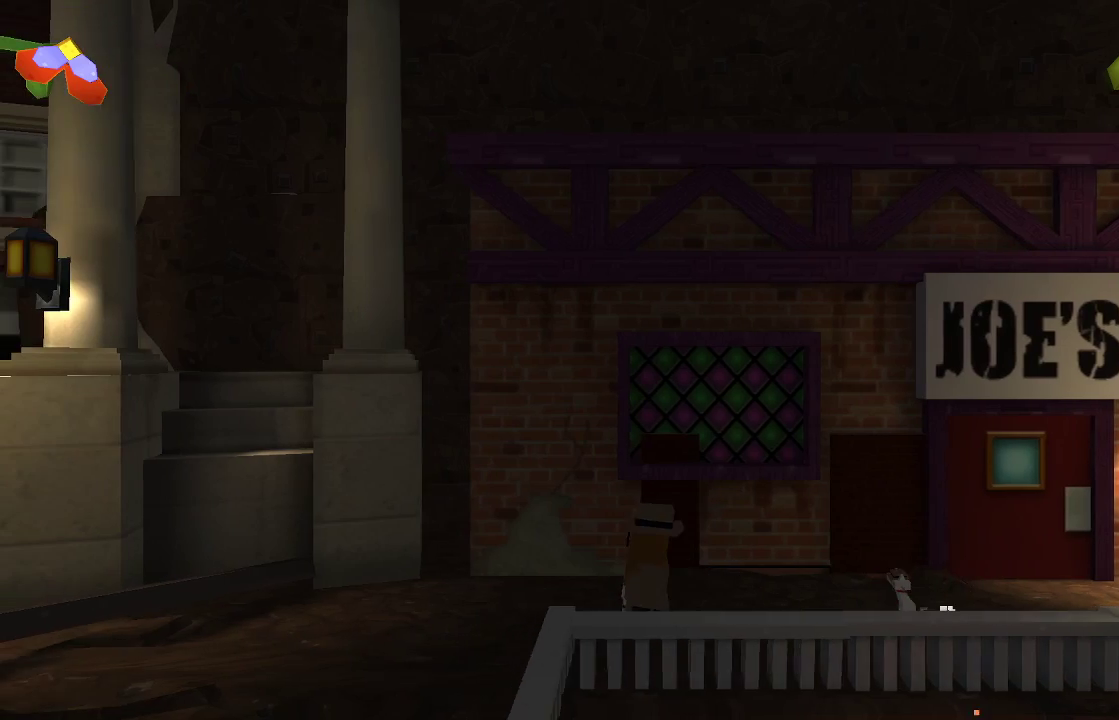
{"buttons": [], "left_stick": "left", "right_stick": "center", "events": []}
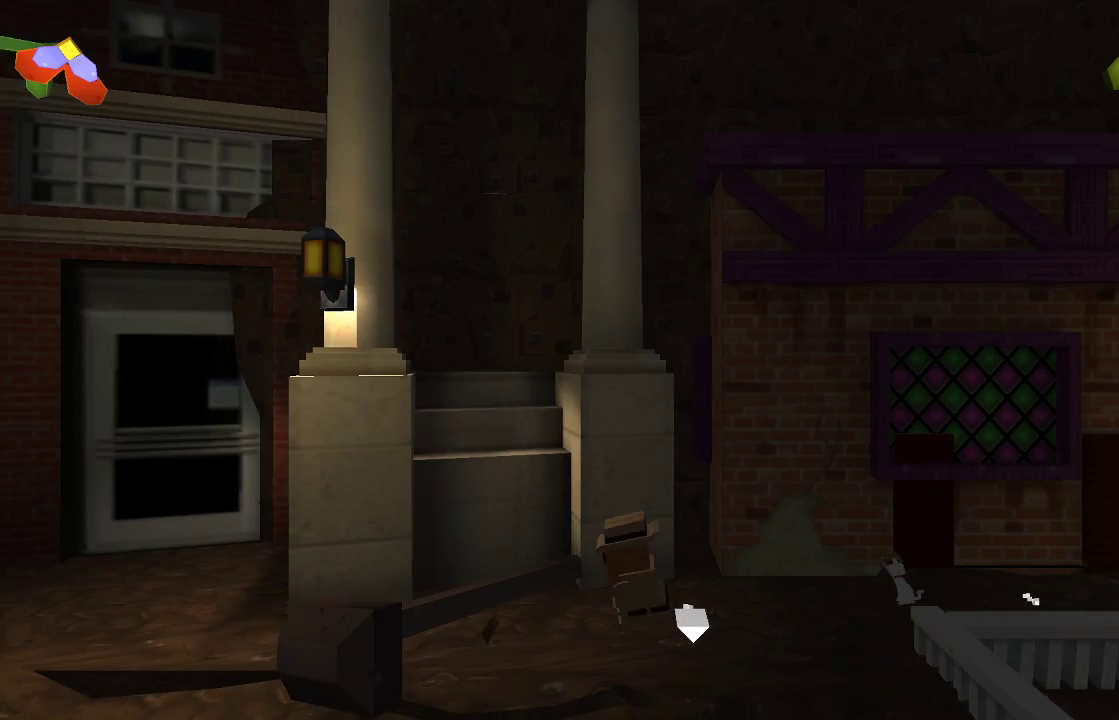
{"buttons": [], "left_stick": "left", "right_stick": "center", "events": []}
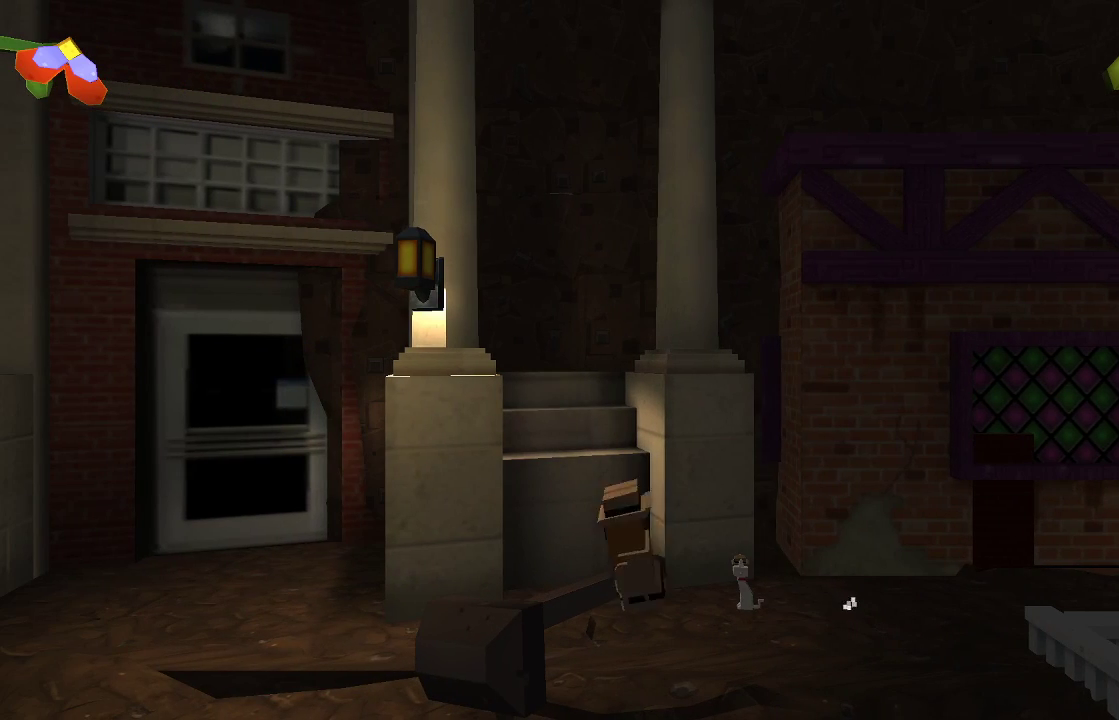
{"buttons": [], "left_stick": "down", "right_stick": "center", "events": [[467, "left_stick", "down"]]}
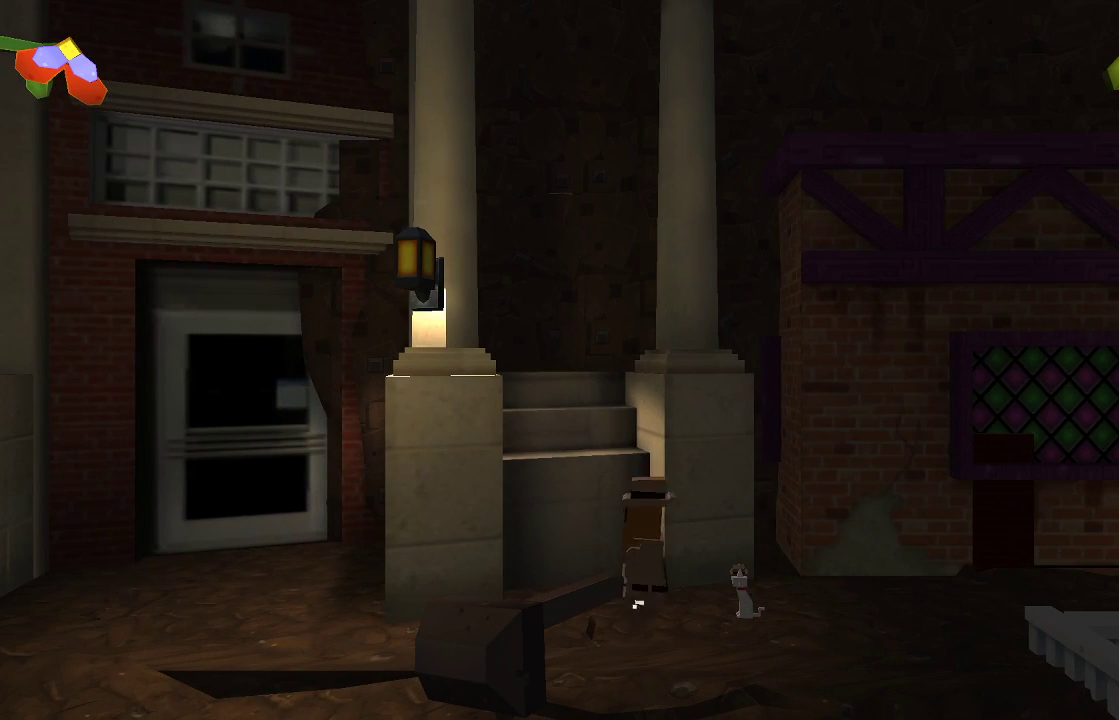
{"buttons": [], "left_stick": "down-right", "right_stick": "center", "events": [[233, "left_stick", "down-right"]]}
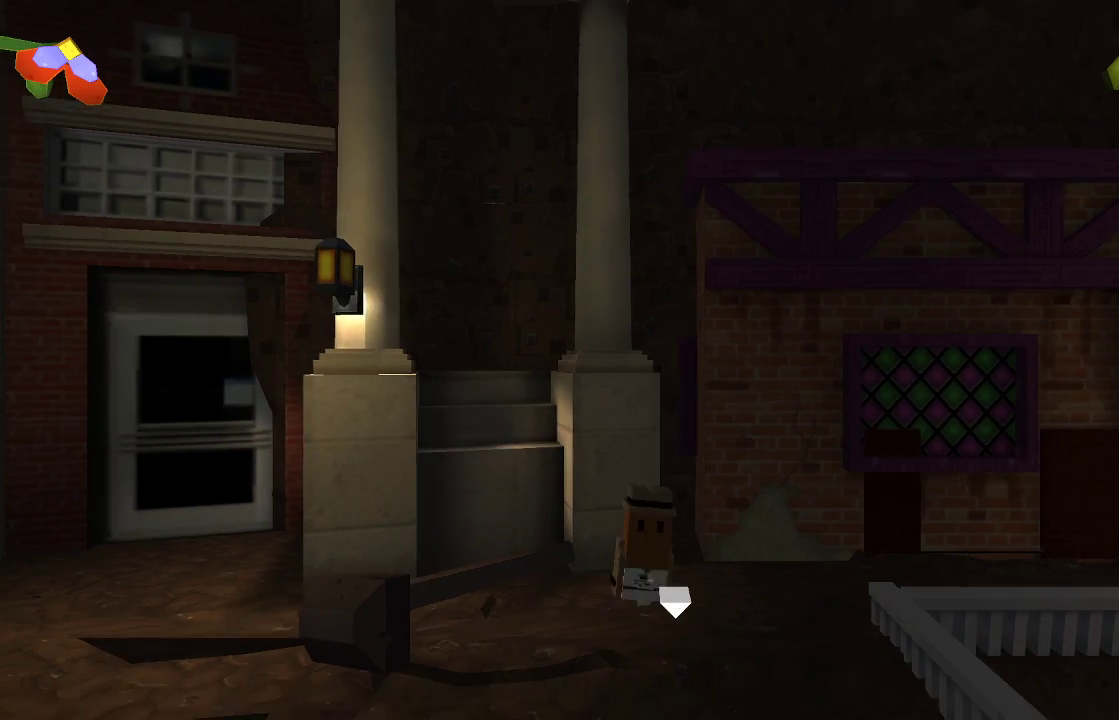
{"buttons": [], "left_stick": "left", "right_stick": "center", "events": [[33, "left_stick", "down"], [333, "left_stick", "left"]]}
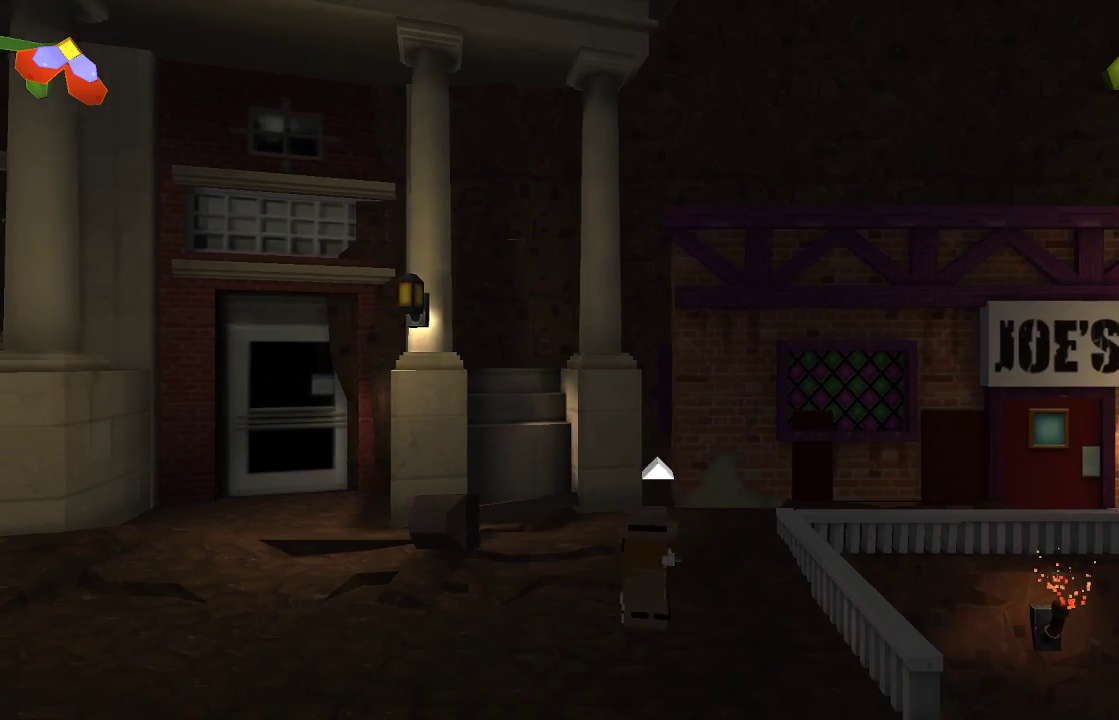
{"buttons": [], "left_stick": "left", "right_stick": "center", "events": []}
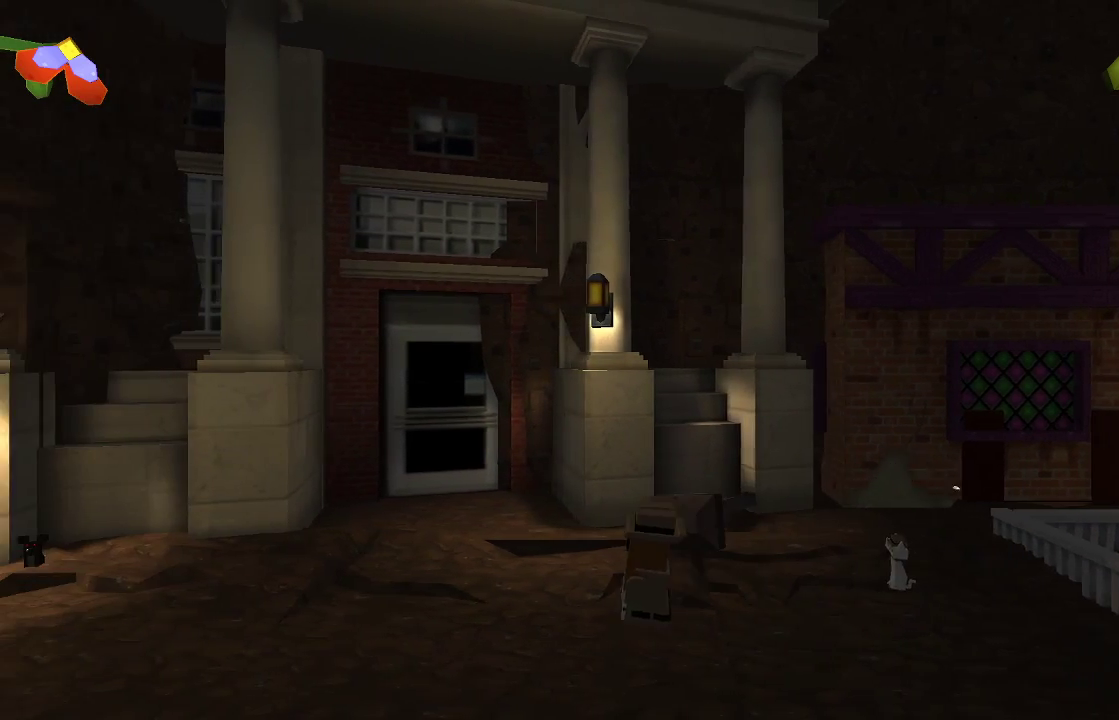
{"buttons": [], "left_stick": "left", "right_stick": "center", "events": []}
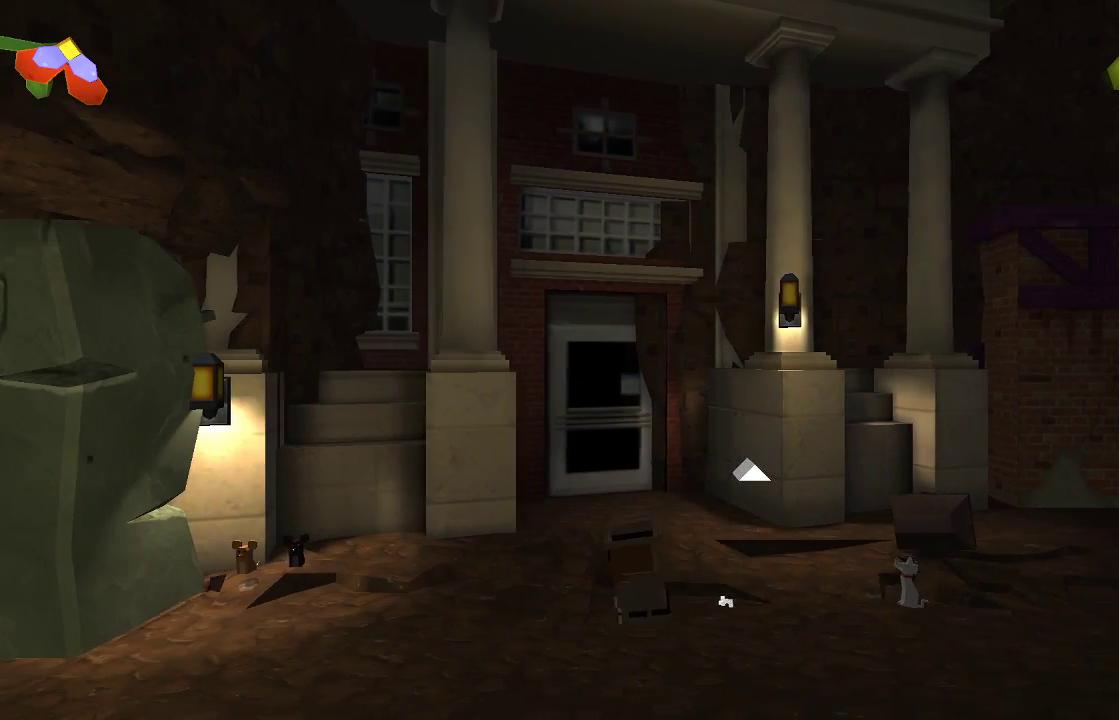
{"buttons": [], "left_stick": "left", "right_stick": "center", "events": [[100, "left_stick", "center"], [333, "left_stick", "left"]]}
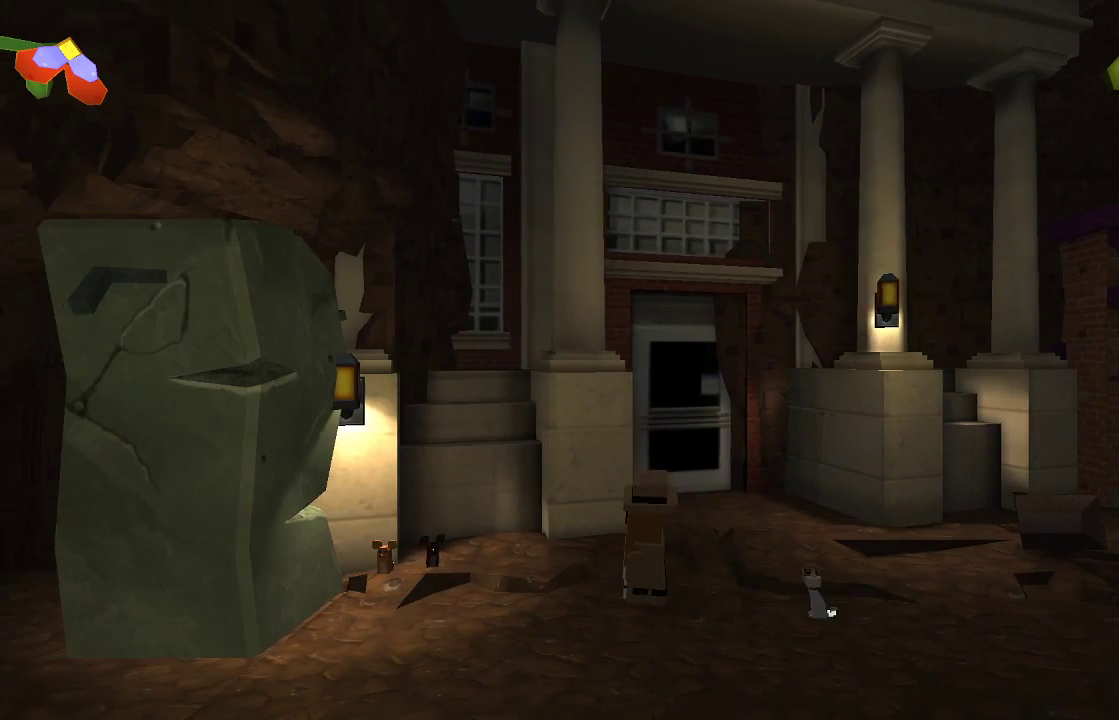
{"buttons": [], "left_stick": "center", "right_stick": "center", "events": [[467, "left_stick", "center"]]}
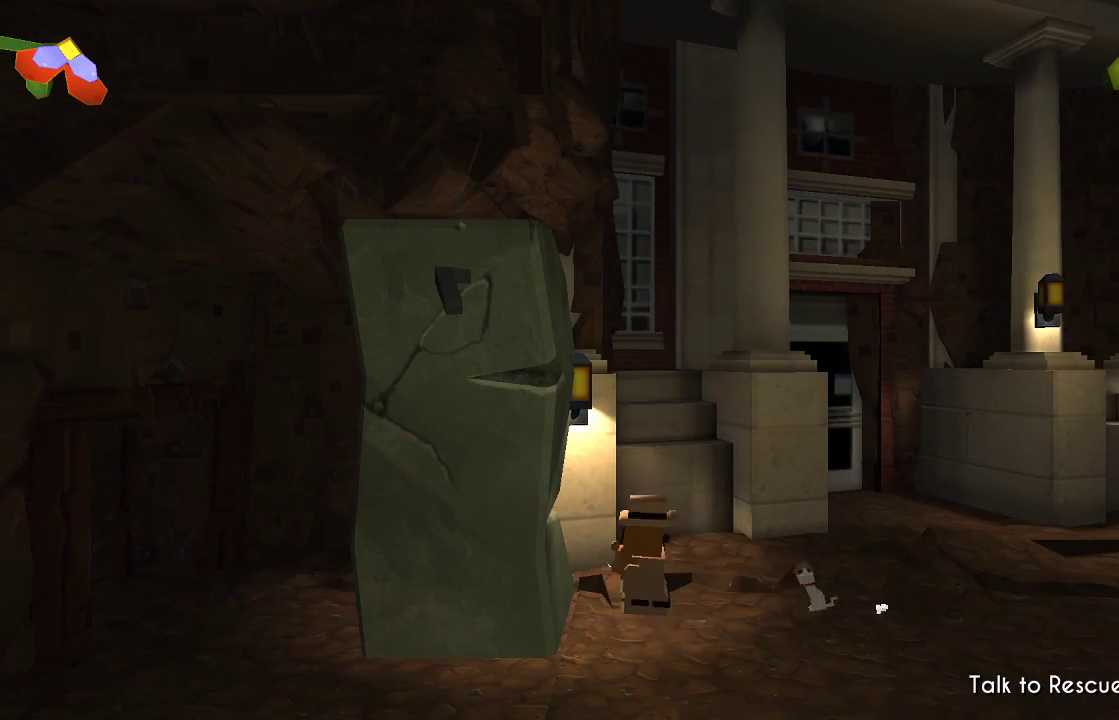
{"buttons": [], "left_stick": "center", "right_stick": "center", "events": [[300, "CIRCLE", "down"], [367, "CIRCLE", "up"]]}
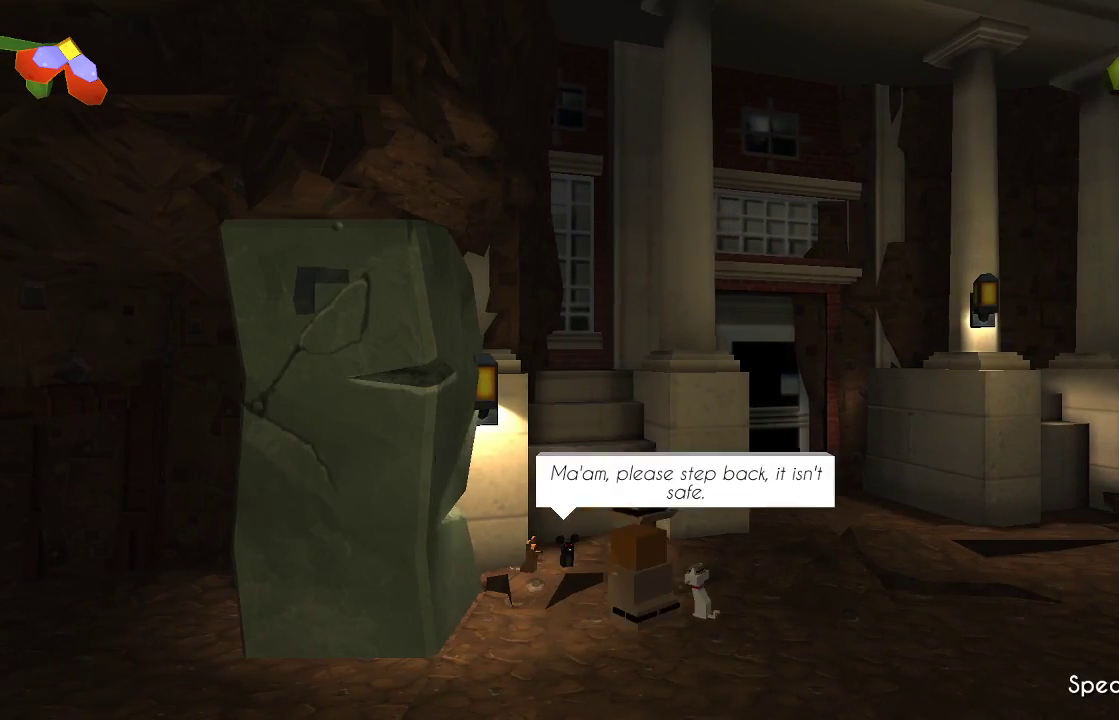
{"buttons": [], "left_stick": "center", "right_stick": "center", "events": []}
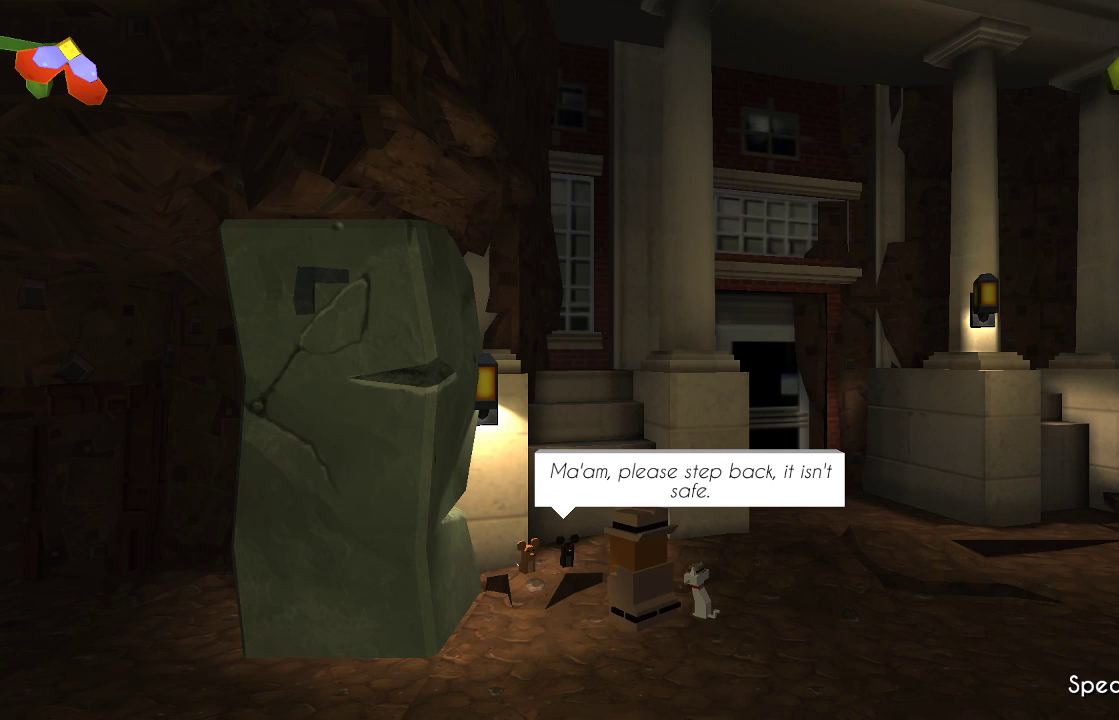
{"buttons": [], "left_stick": "center", "right_stick": "center", "events": []}
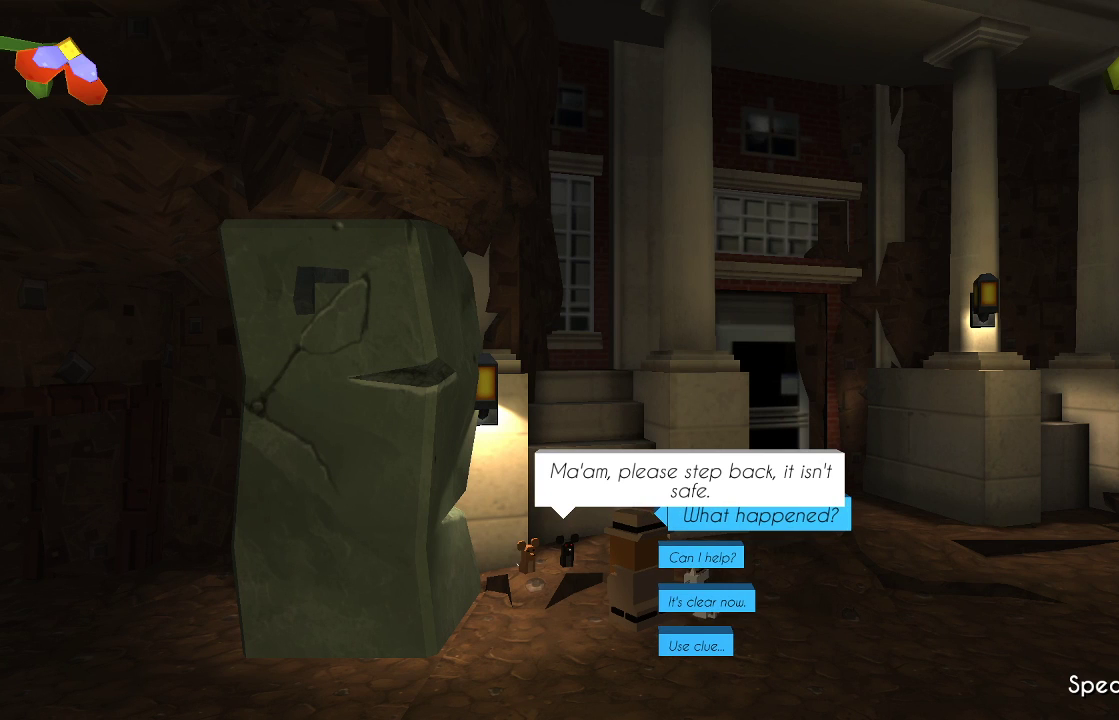
{"buttons": [], "left_stick": "center", "right_stick": "center", "events": []}
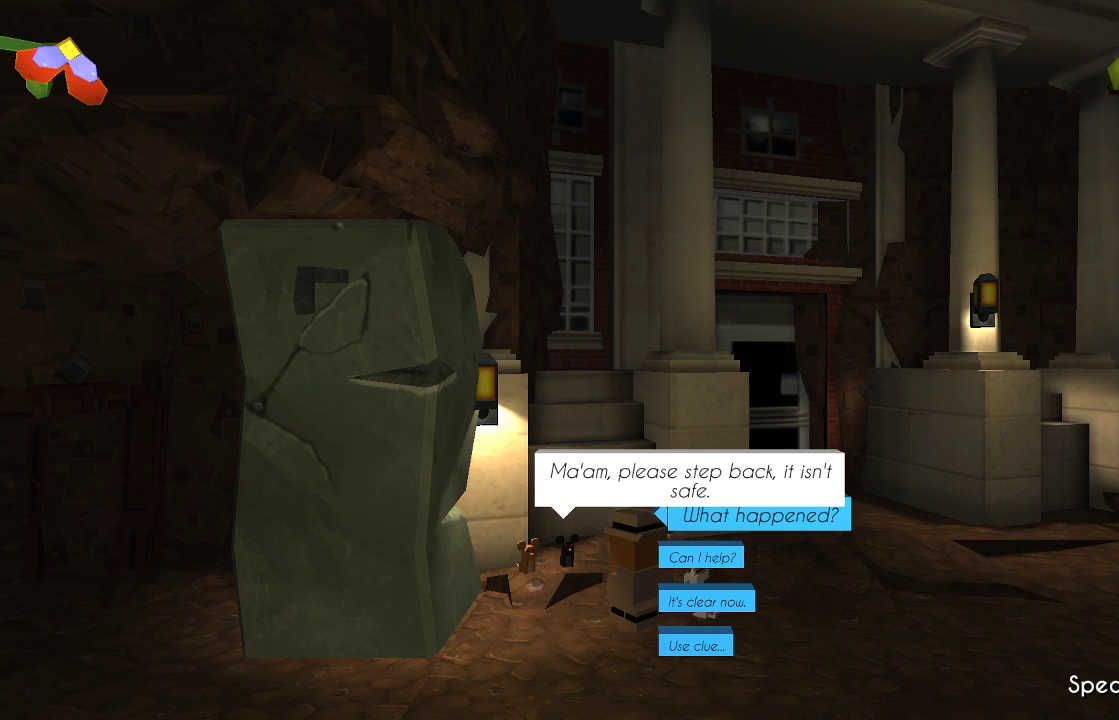
{"buttons": [], "left_stick": "center", "right_stick": "center", "events": []}
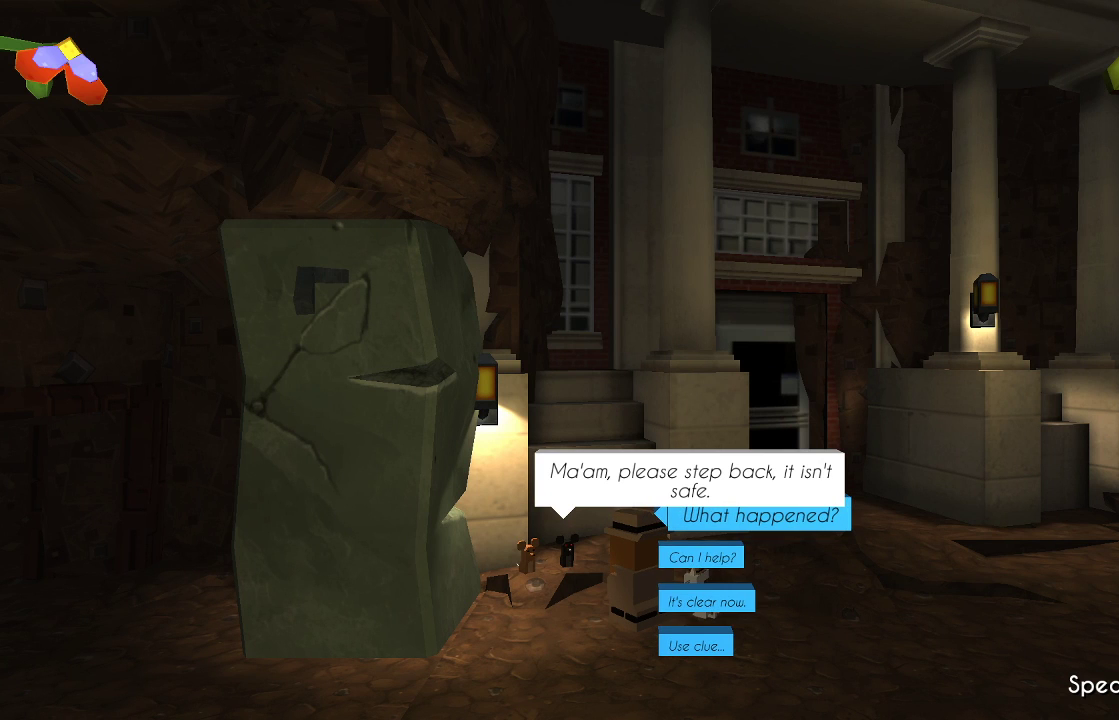
{"buttons": [], "left_stick": "down", "right_stick": "center", "events": [[267, "left_stick", "down"], [367, "left_stick", "center"], [500, "left_stick", "down"]]}
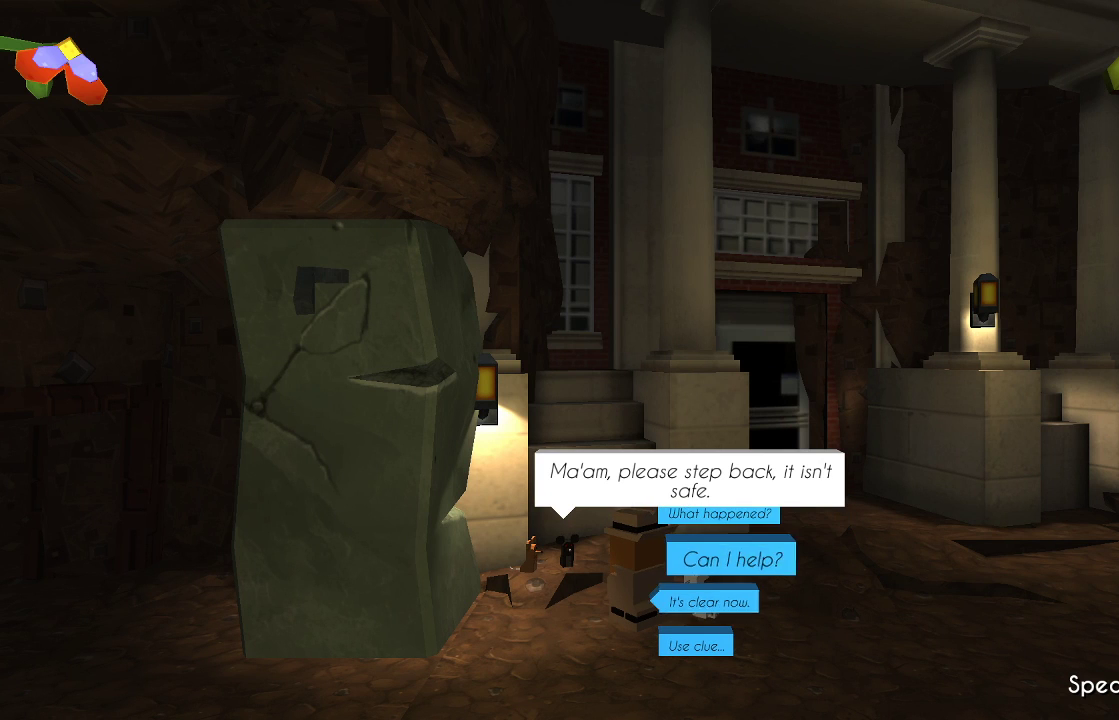
{"buttons": [], "left_stick": "up", "right_stick": "center", "events": [[133, "left_stick", "center"], [500, "left_stick", "up"]]}
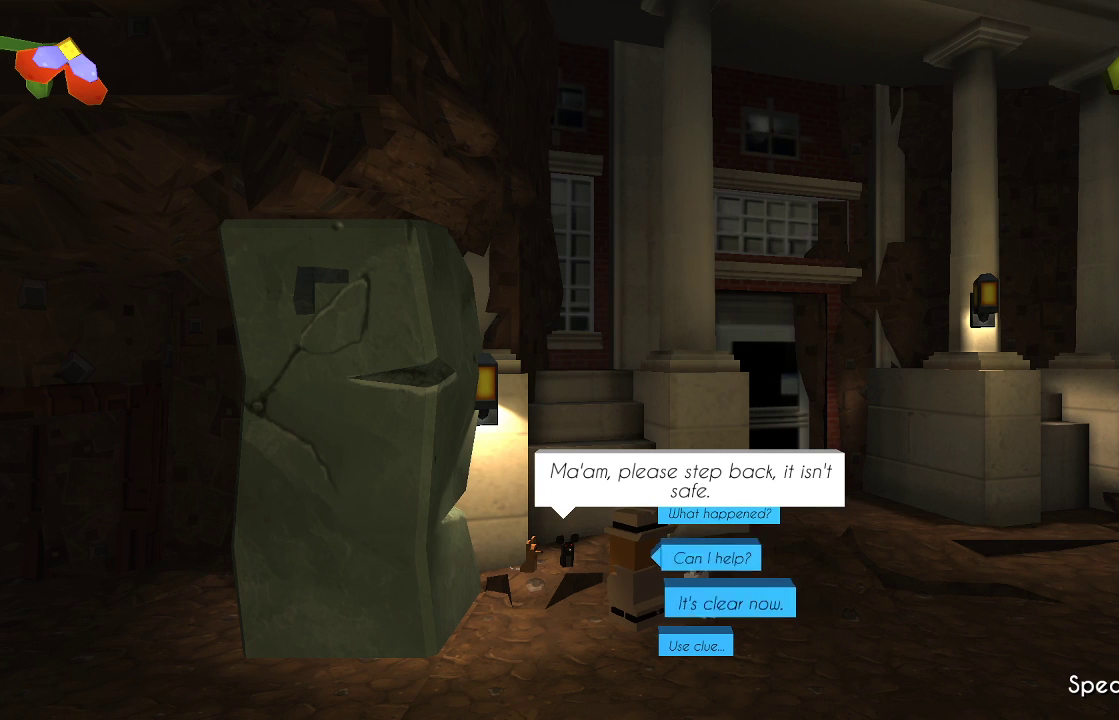
{"buttons": [], "left_stick": "center", "right_stick": "center", "events": [[100, "left_stick", "center"], [200, "left_stick", "up"], [300, "left_stick", "center"]]}
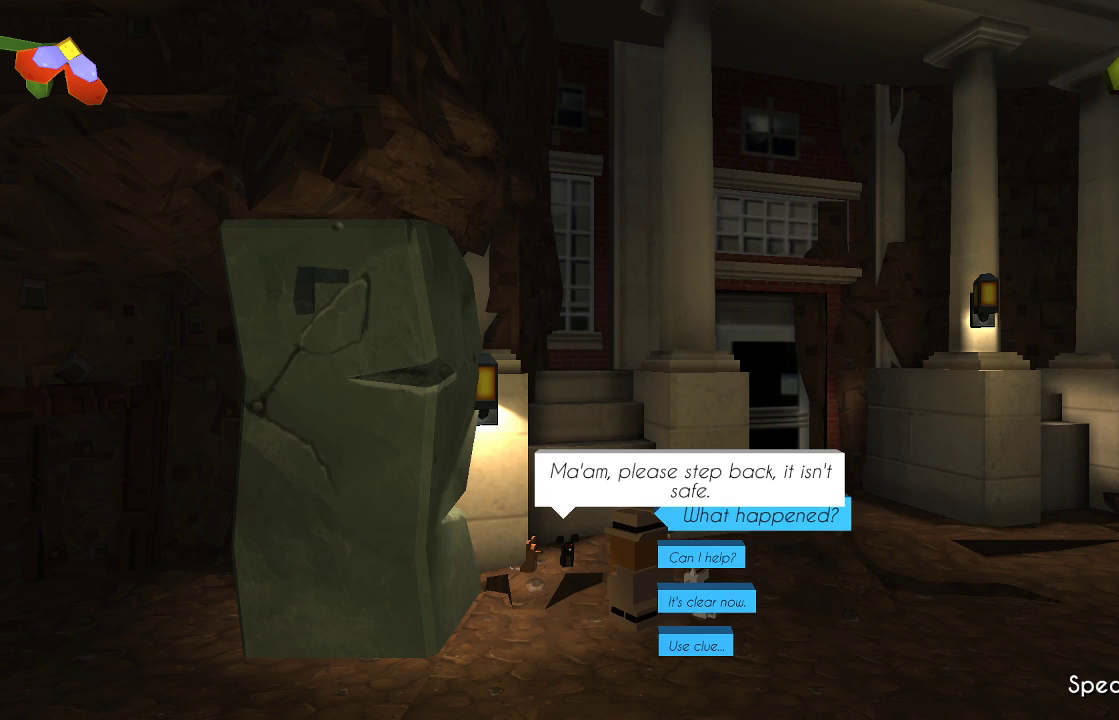
{"buttons": ["CROSS"], "left_stick": "center", "right_stick": "center", "events": [[433, "CROSS", "down"]]}
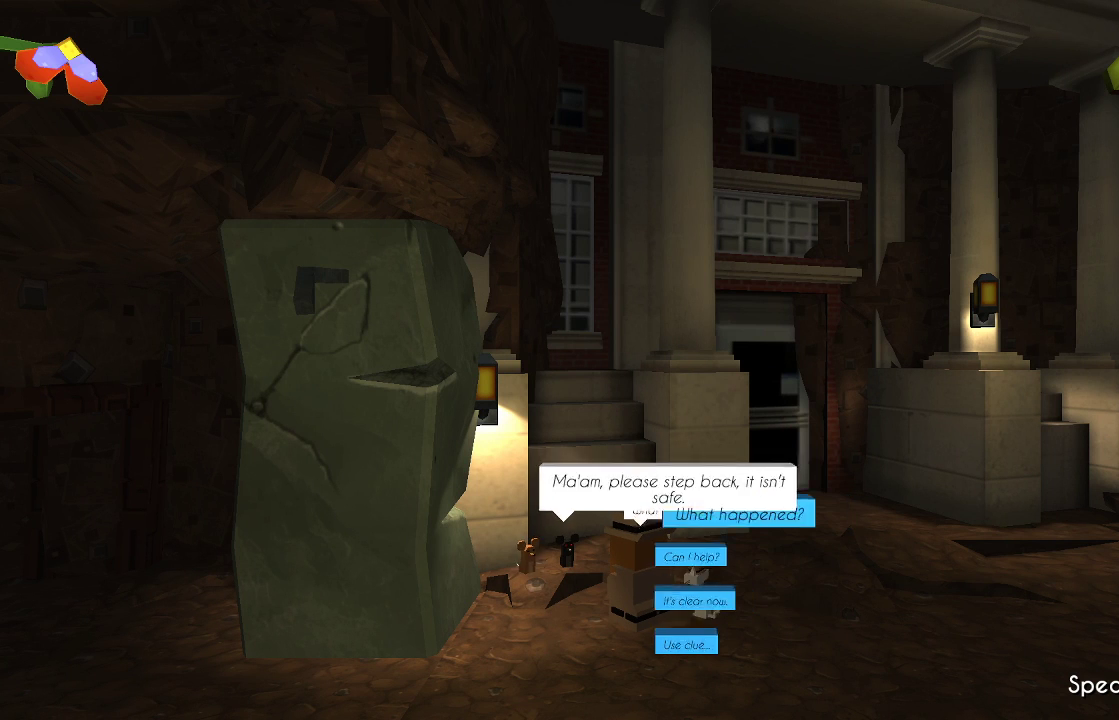
{"buttons": [], "left_stick": "center", "right_stick": "center", "events": [[33, "CROSS", "up"]]}
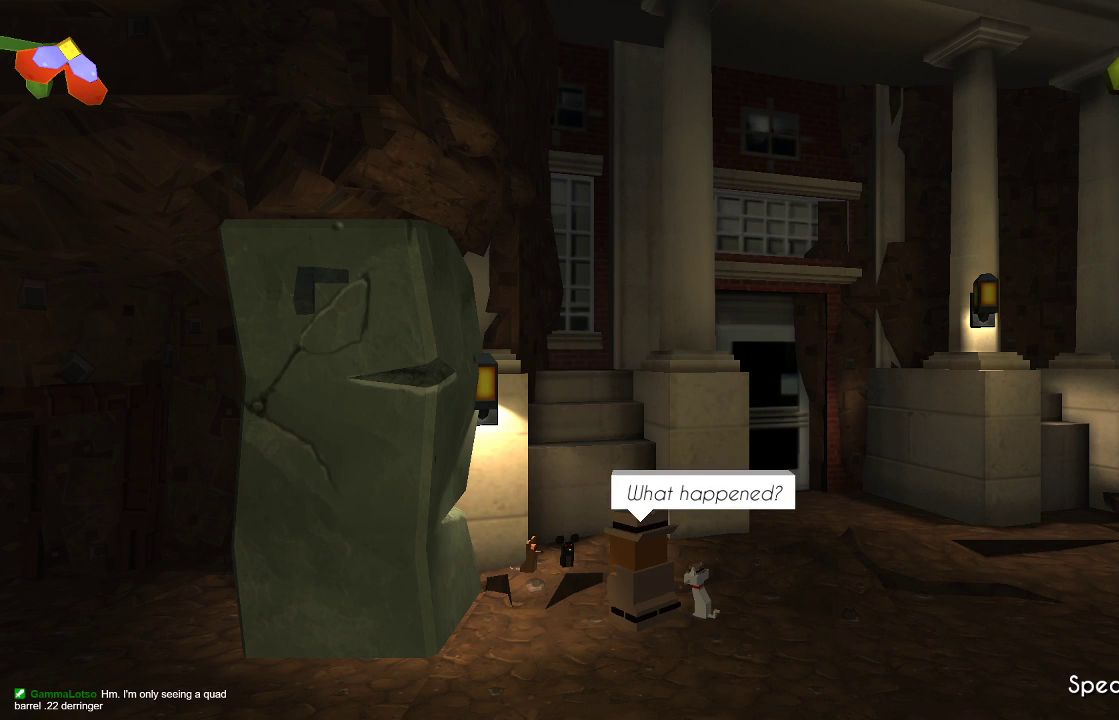
{"buttons": [], "left_stick": "center", "right_stick": "center", "events": [[33, "CROSS", "down"], [133, "CROSS", "up"]]}